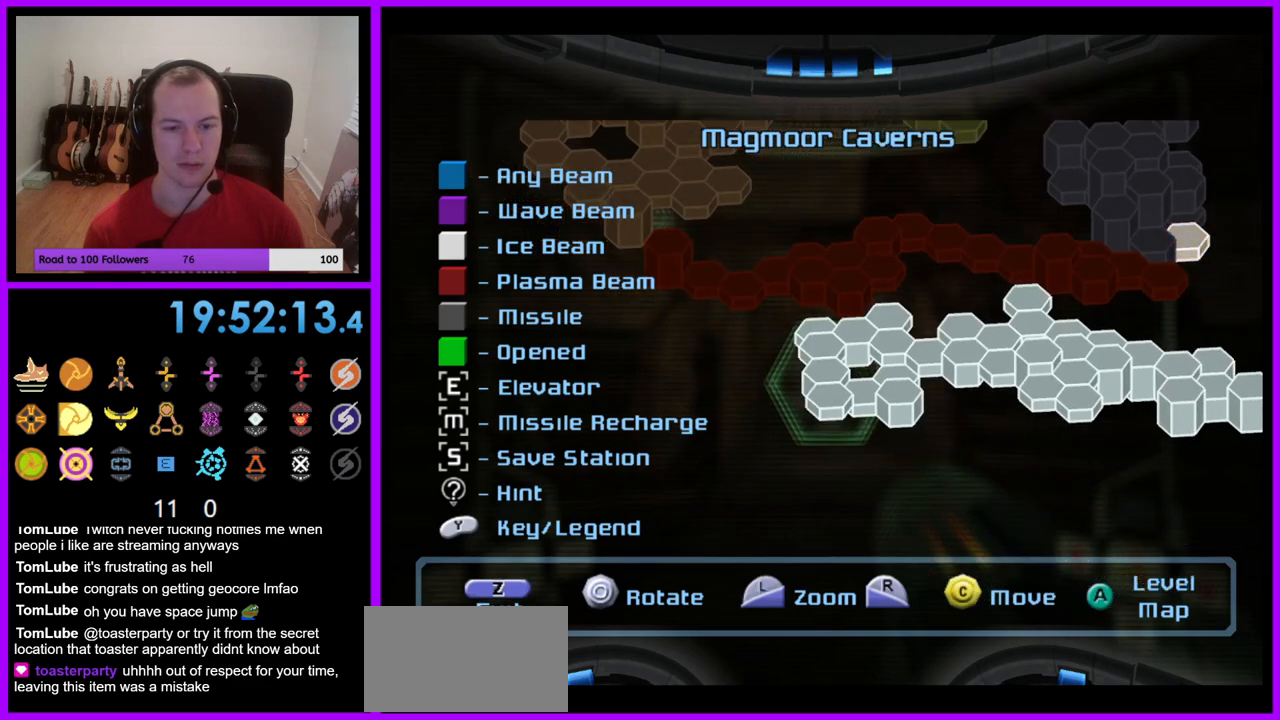
Gameplay with a controller (Nintendo layout); each line is a JSON object with the inputs held at the frame after it. "events" lists button and stick changes between this image and that frame as [ms after this image, input, new state], when the widget could be followed in between. Not read: L3 R3.
{"buttons": [], "left_stick": "center", "right_stick": "center", "events": [[100, "A", "down"], [200, "A", "up"]]}
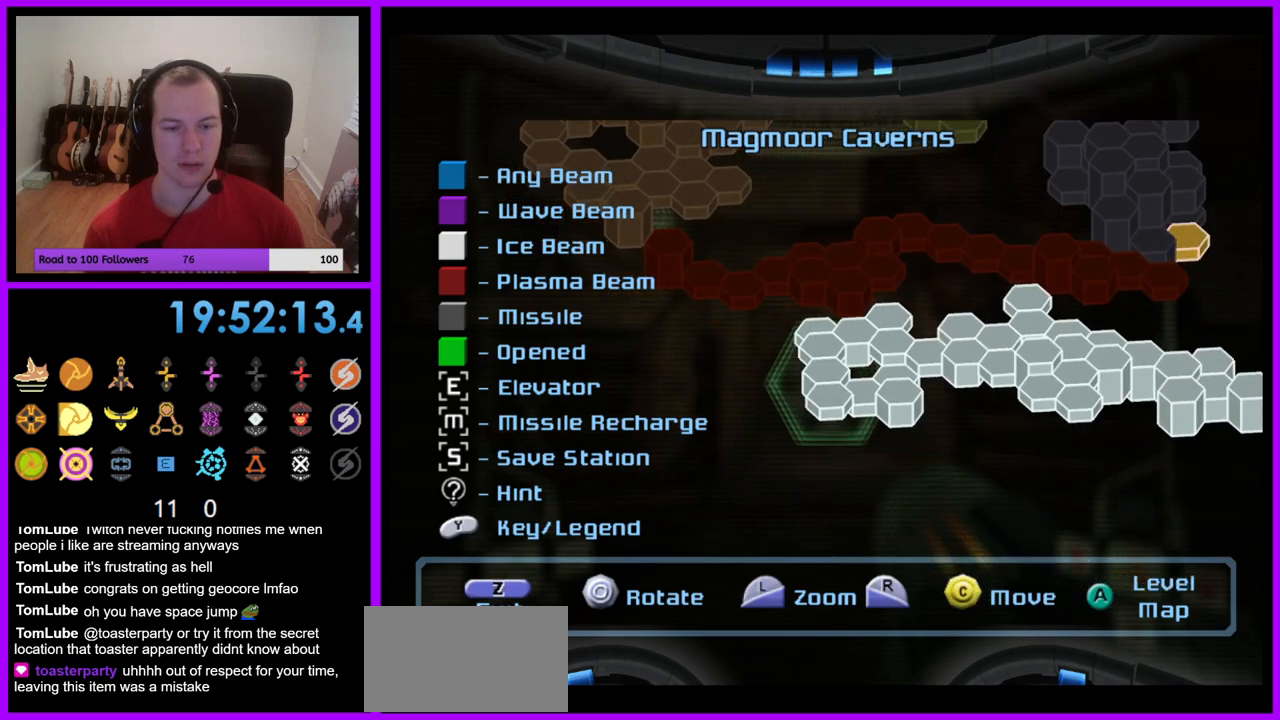
{"buttons": [], "left_stick": "left", "right_stick": "center", "events": [[383, "left_stick", "up-left"], [433, "left_stick", "left"]]}
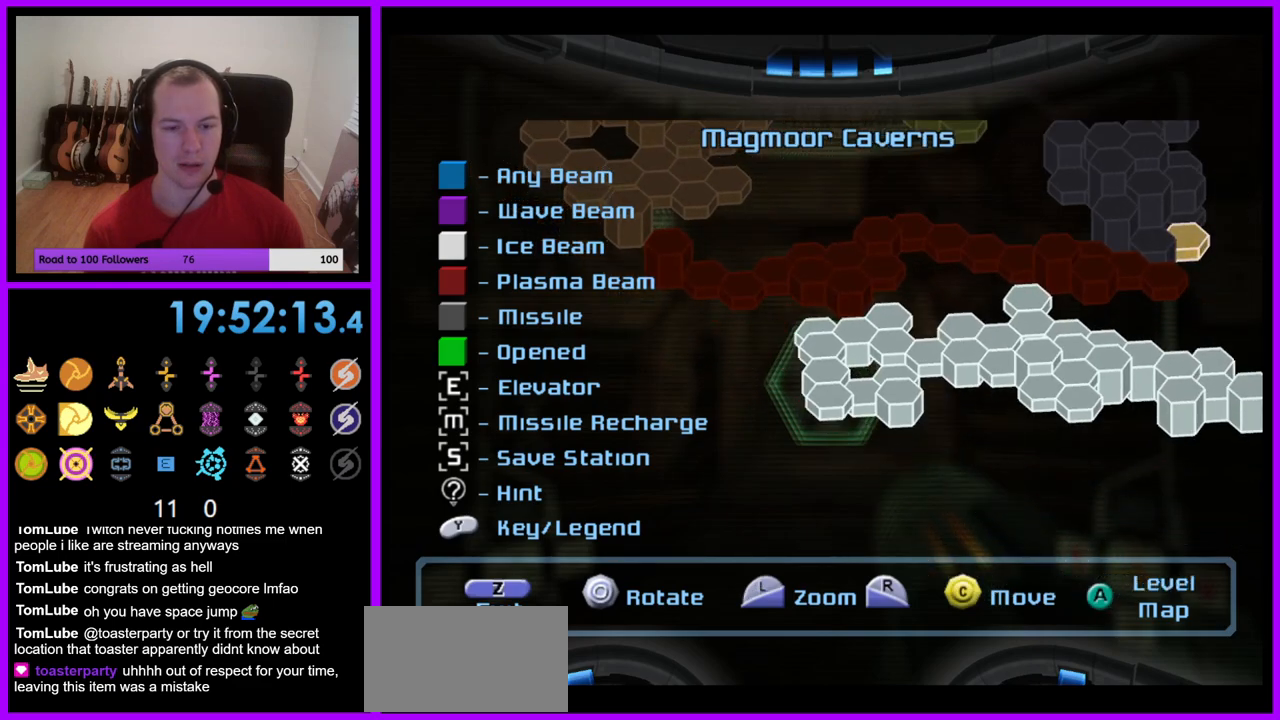
{"buttons": [], "left_stick": "center", "right_stick": "center", "events": [[183, "left_stick", "center"], [317, "left_stick", "up"], [500, "left_stick", "center"]]}
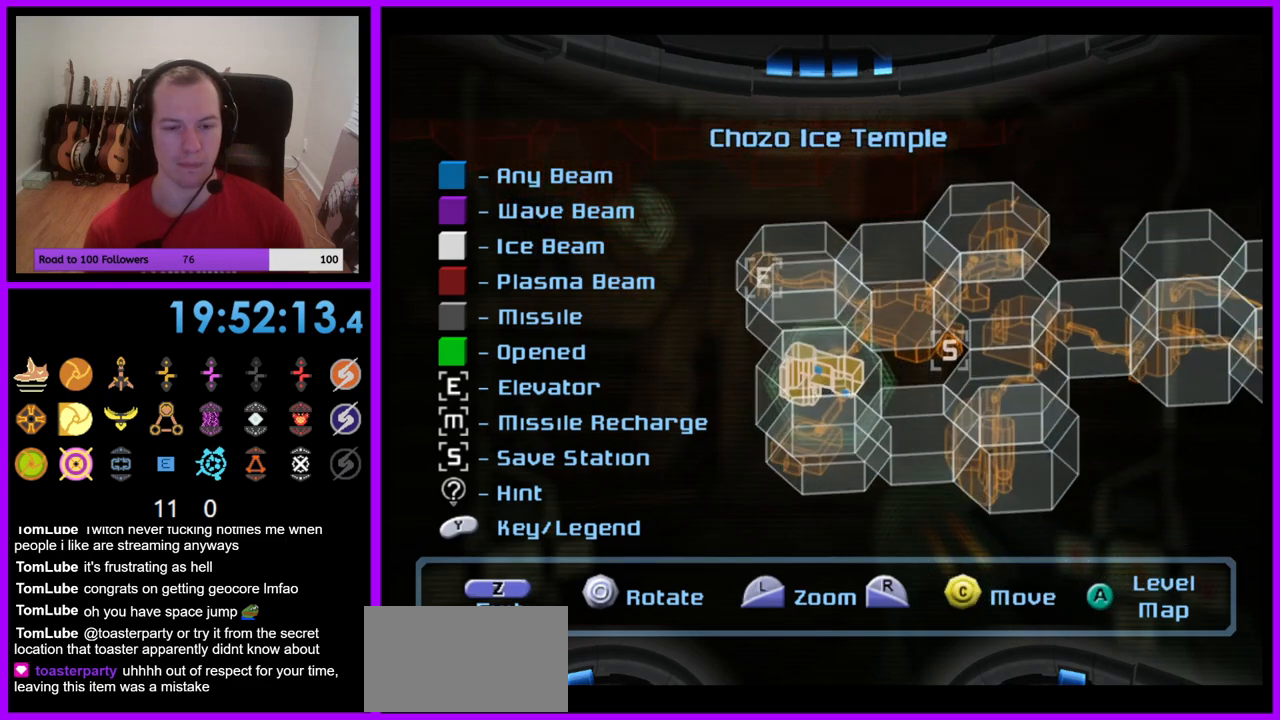
{"buttons": ["L1"], "left_stick": "center", "right_stick": "right", "events": [[433, "L1", "down"], [483, "right_stick", "right"]]}
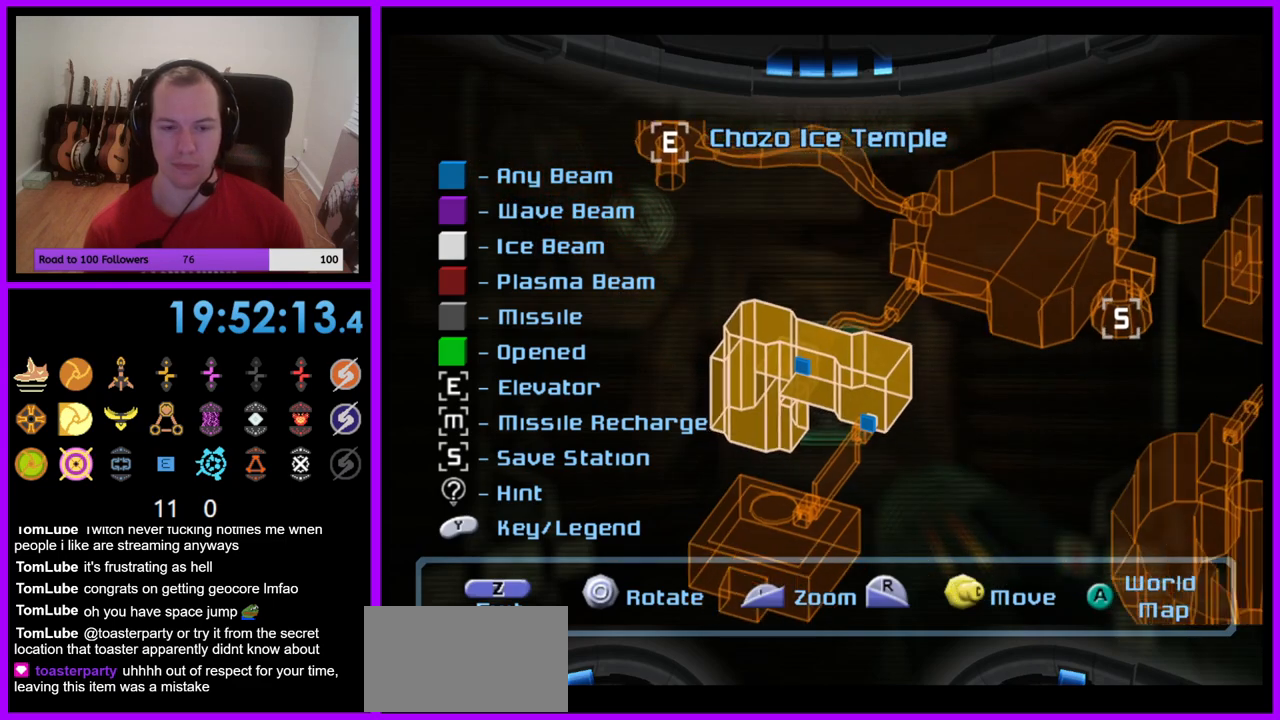
{"buttons": ["L1"], "left_stick": "center", "right_stick": "center", "events": [[183, "right_stick", "up-right"], [450, "right_stick", "center"]]}
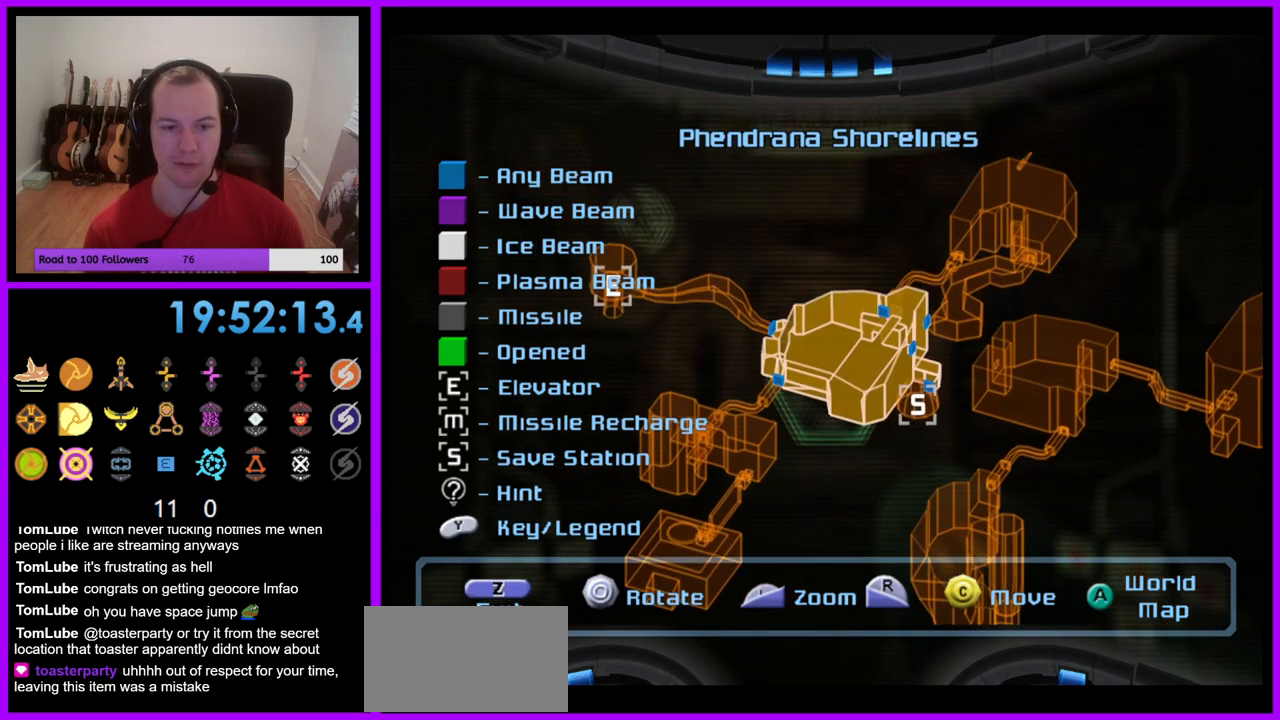
{"buttons": [], "left_stick": "left", "right_stick": "center", "events": [[50, "L1", "up"], [233, "left_stick", "left"]]}
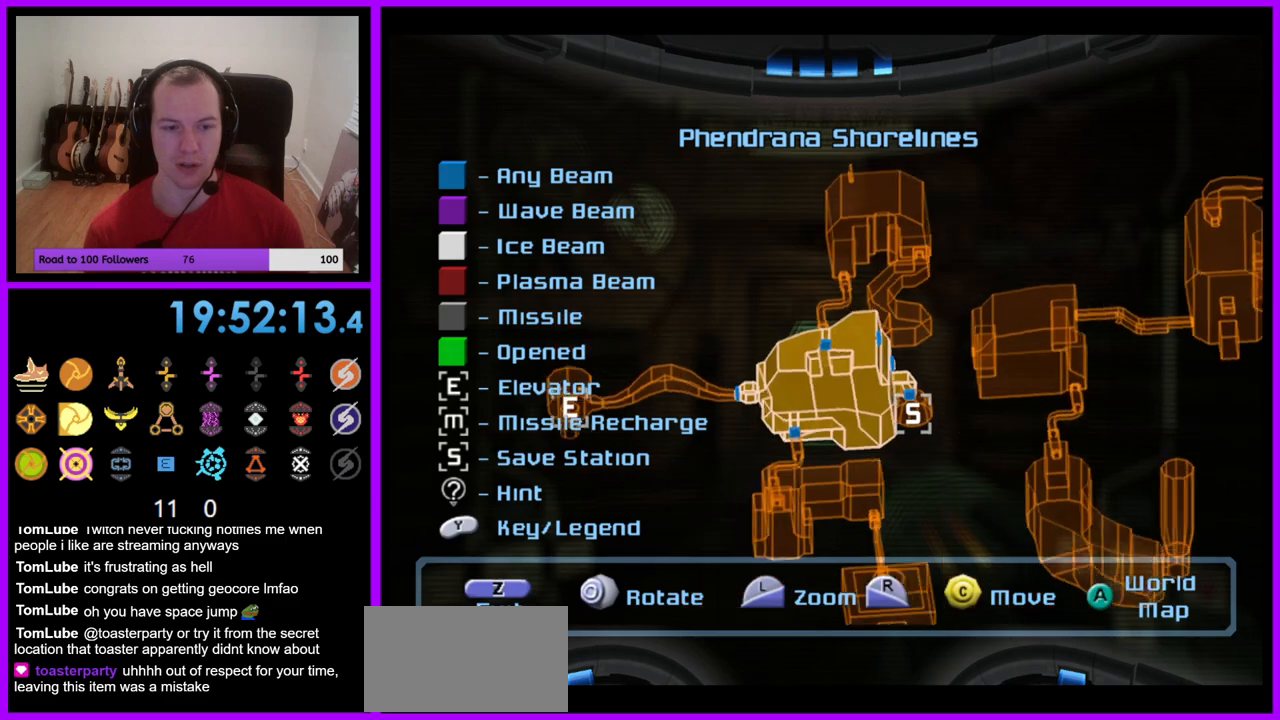
{"buttons": [], "left_stick": "left", "right_stick": "center", "events": []}
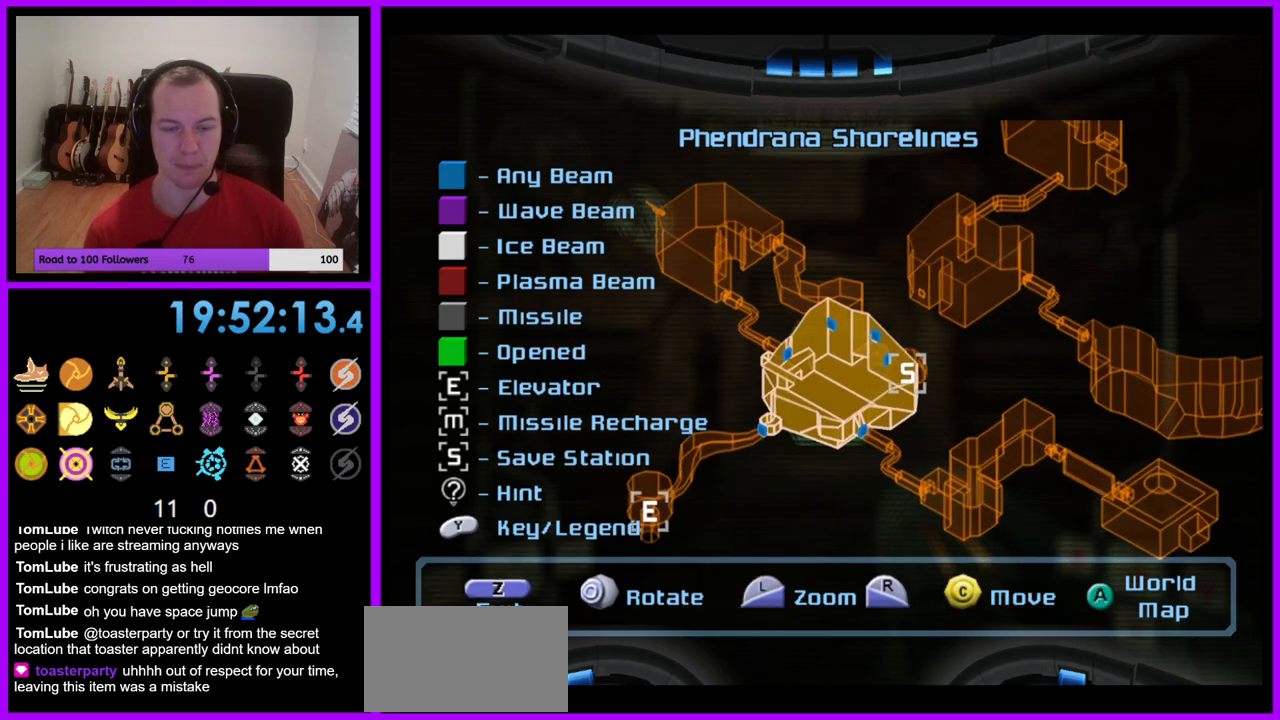
{"buttons": [], "left_stick": "center", "right_stick": "center", "events": [[17, "left_stick", "center"], [133, "left_stick", "left"], [317, "left_stick", "center"]]}
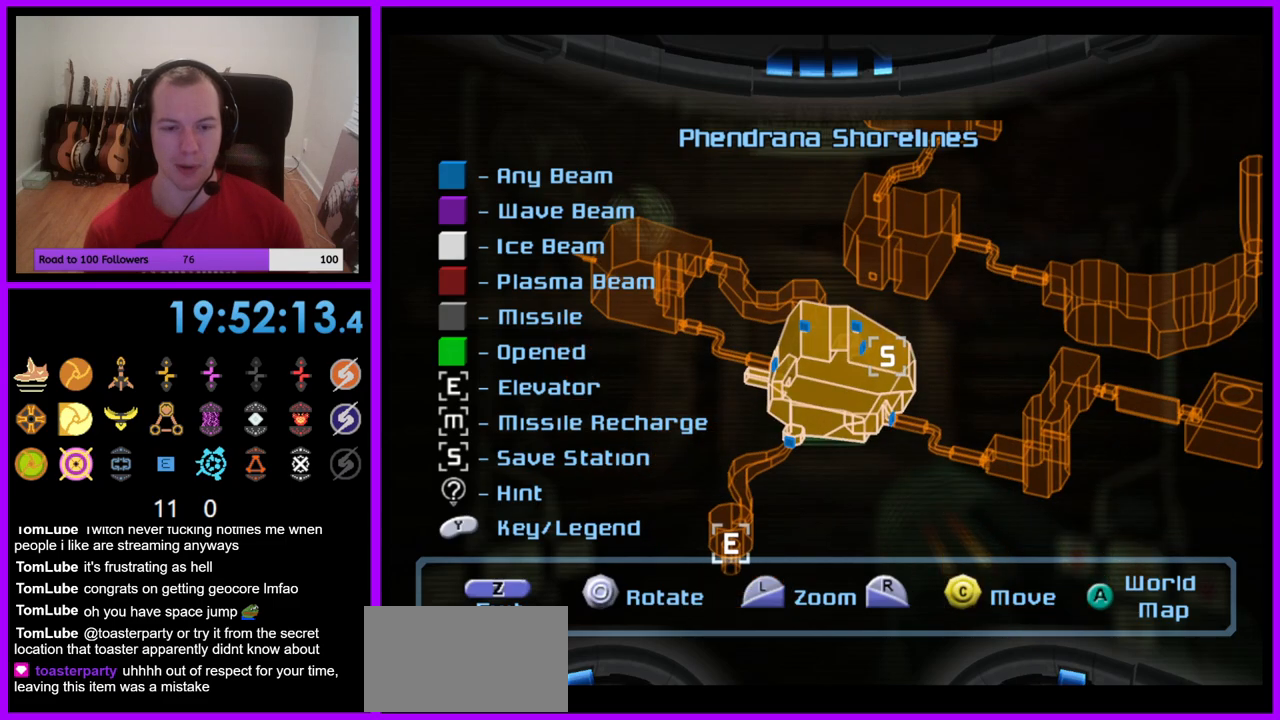
{"buttons": [], "left_stick": "center", "right_stick": "left", "events": [[33, "right_stick", "up"], [133, "right_stick", "up-left"], [383, "right_stick", "left"]]}
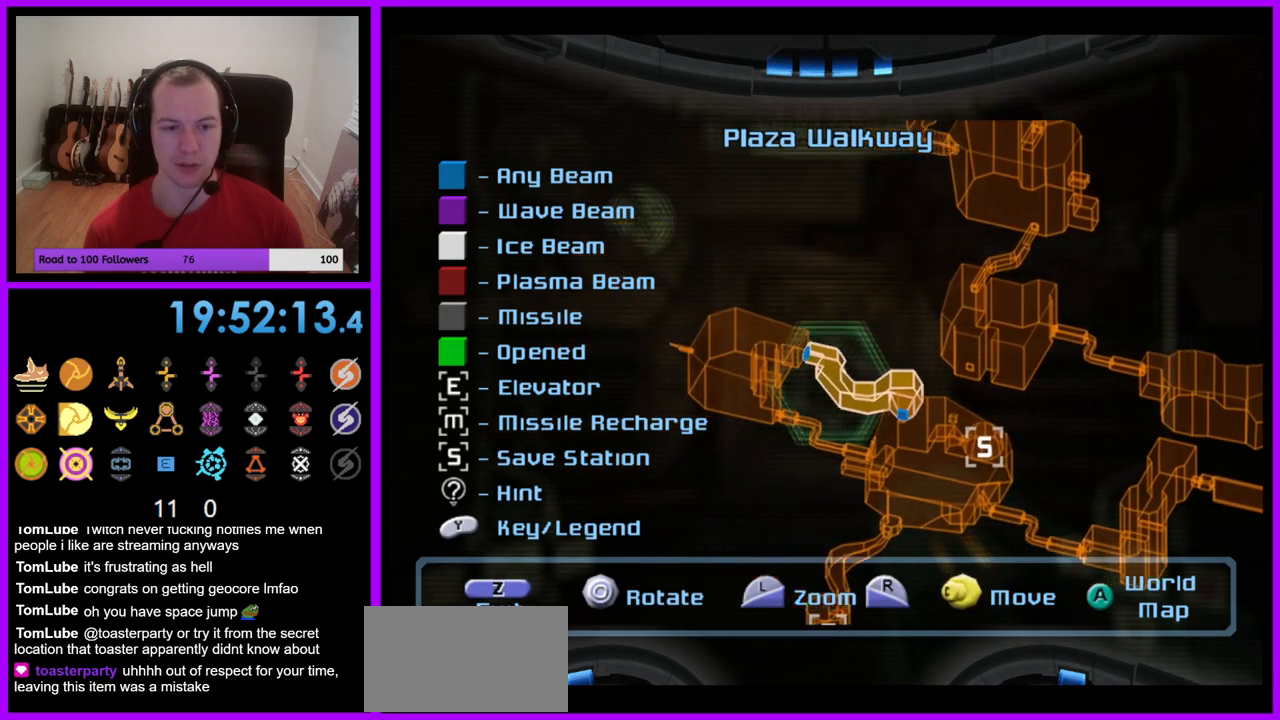
{"buttons": [], "left_stick": "left", "right_stick": "center", "events": [[33, "right_stick", "center"], [433, "left_stick", "left"]]}
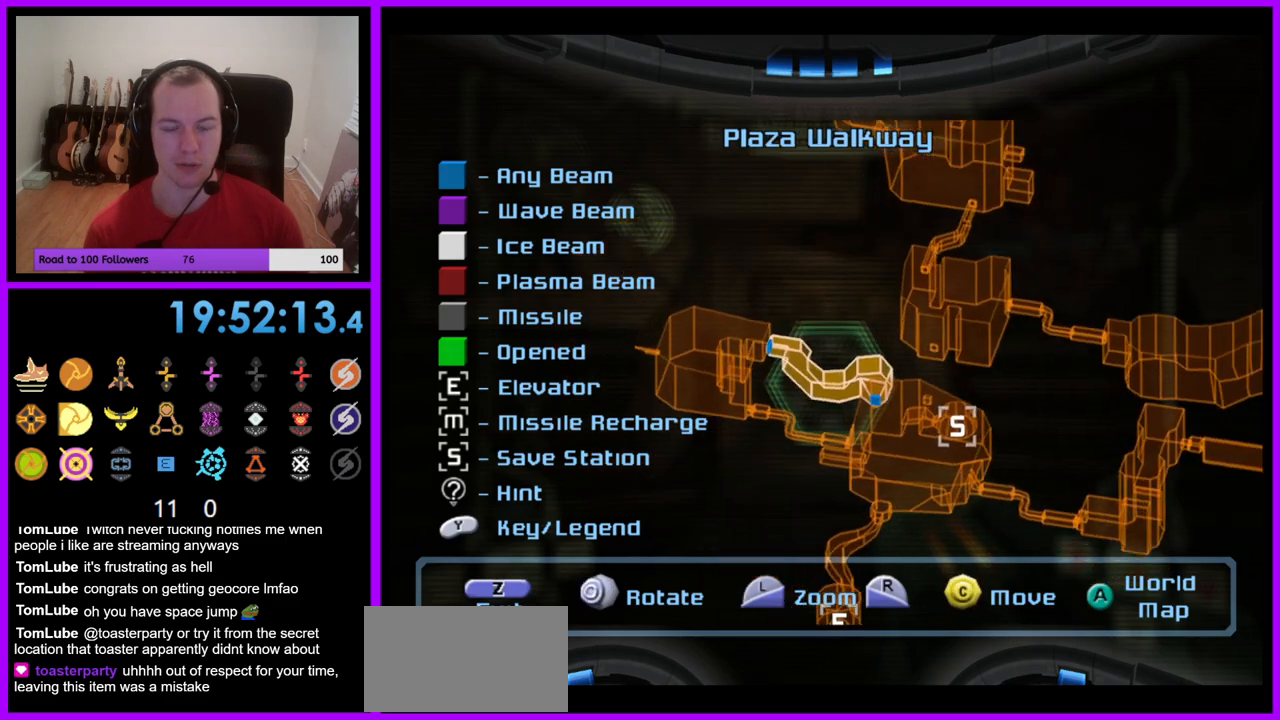
{"buttons": [], "left_stick": "center", "right_stick": "center", "events": [[350, "left_stick", "center"]]}
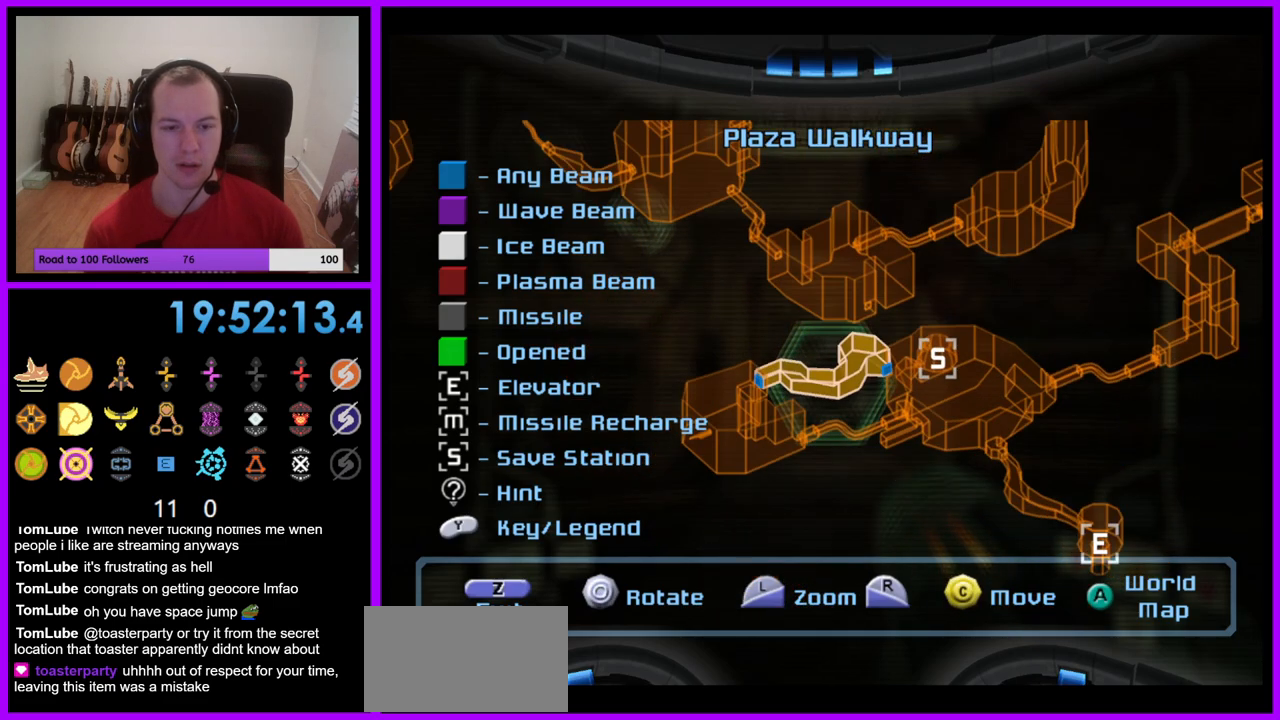
{"buttons": [], "left_stick": "center", "right_stick": "down-left", "events": [[283, "right_stick", "down-left"]]}
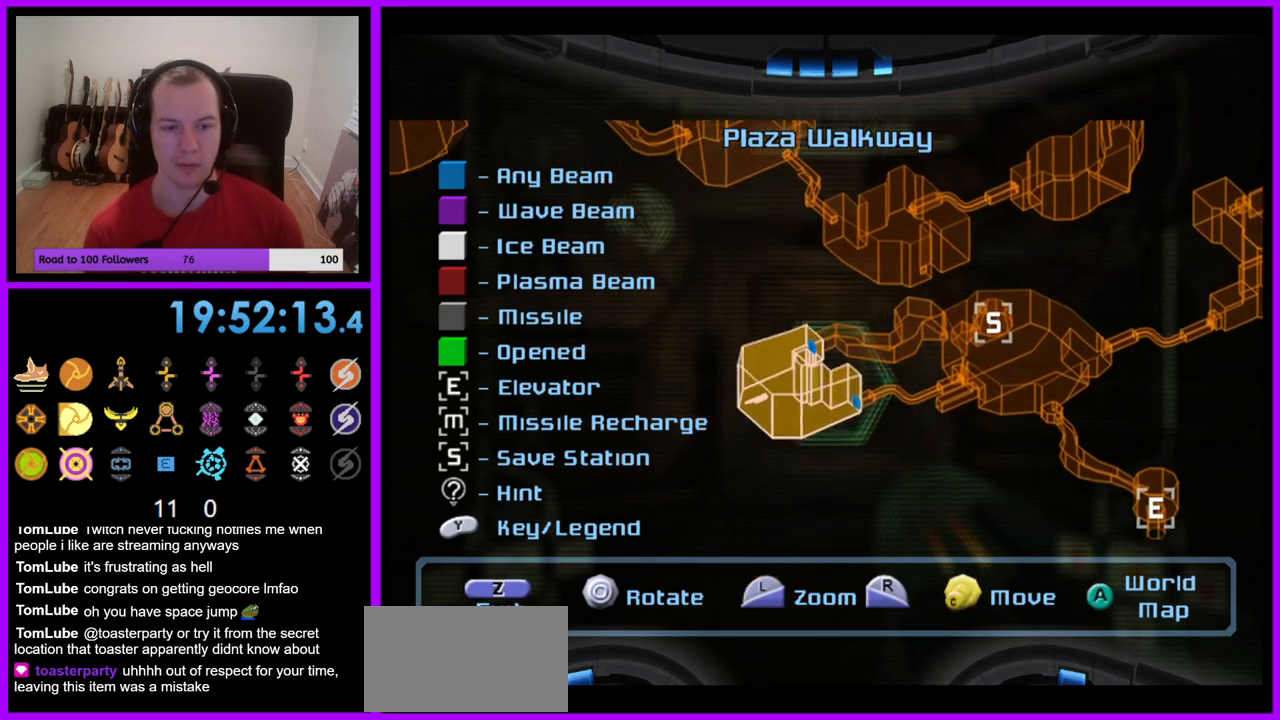
{"buttons": [], "left_stick": "center", "right_stick": "up-right", "events": [[67, "right_stick", "left"], [167, "right_stick", "center"], [283, "right_stick", "up-right"]]}
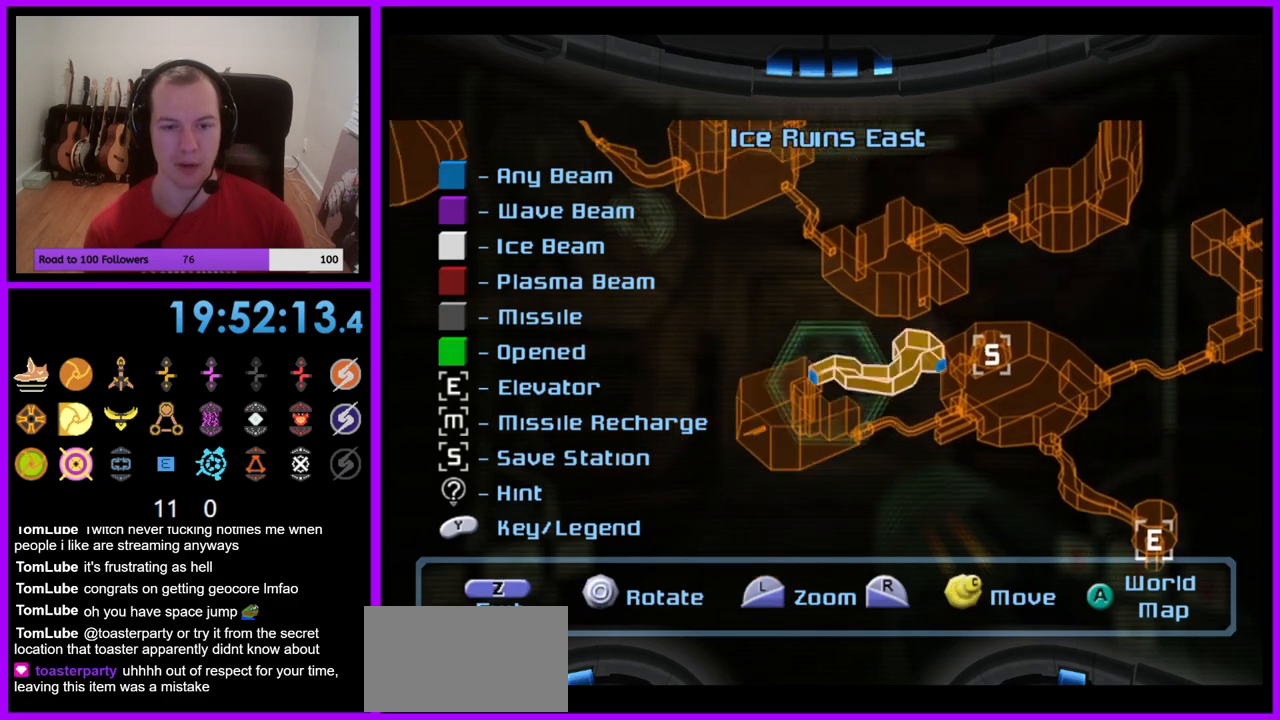
{"buttons": [], "left_stick": "center", "right_stick": "center", "events": [[167, "right_stick", "right"], [433, "right_stick", "center"]]}
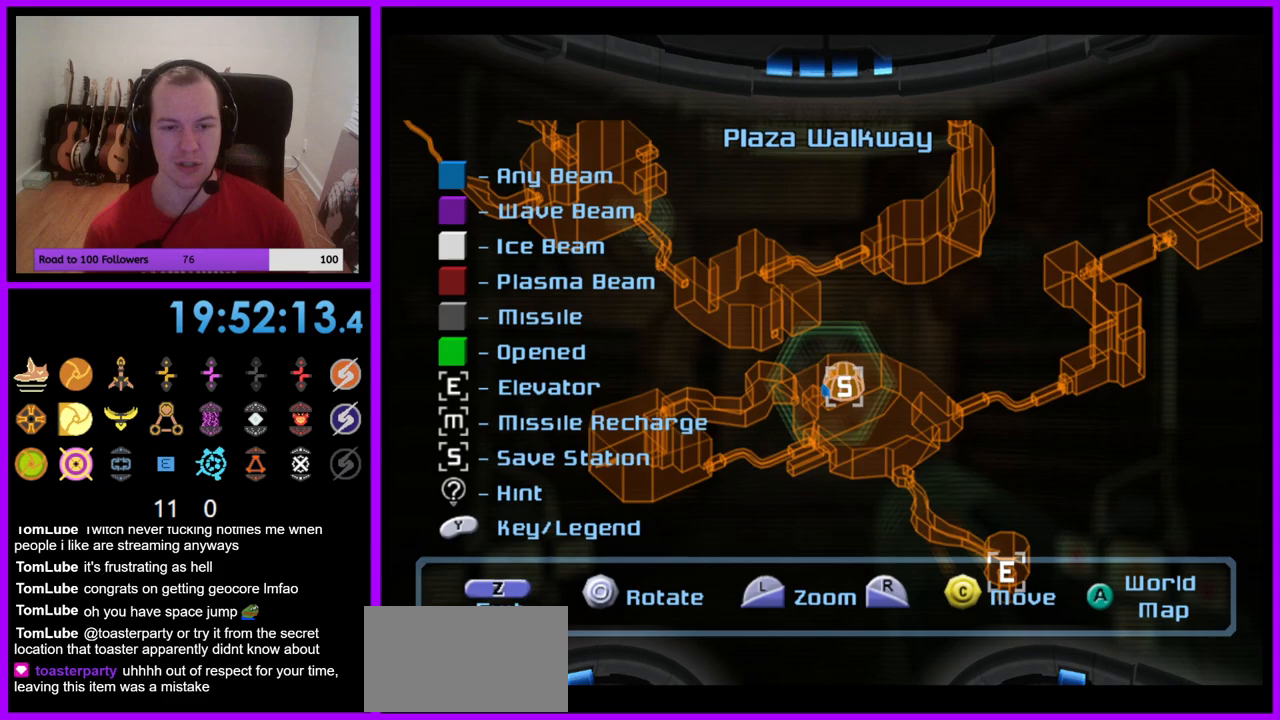
{"buttons": [], "left_stick": "right", "right_stick": "center", "events": [[250, "left_stick", "down-right"], [350, "left_stick", "right"]]}
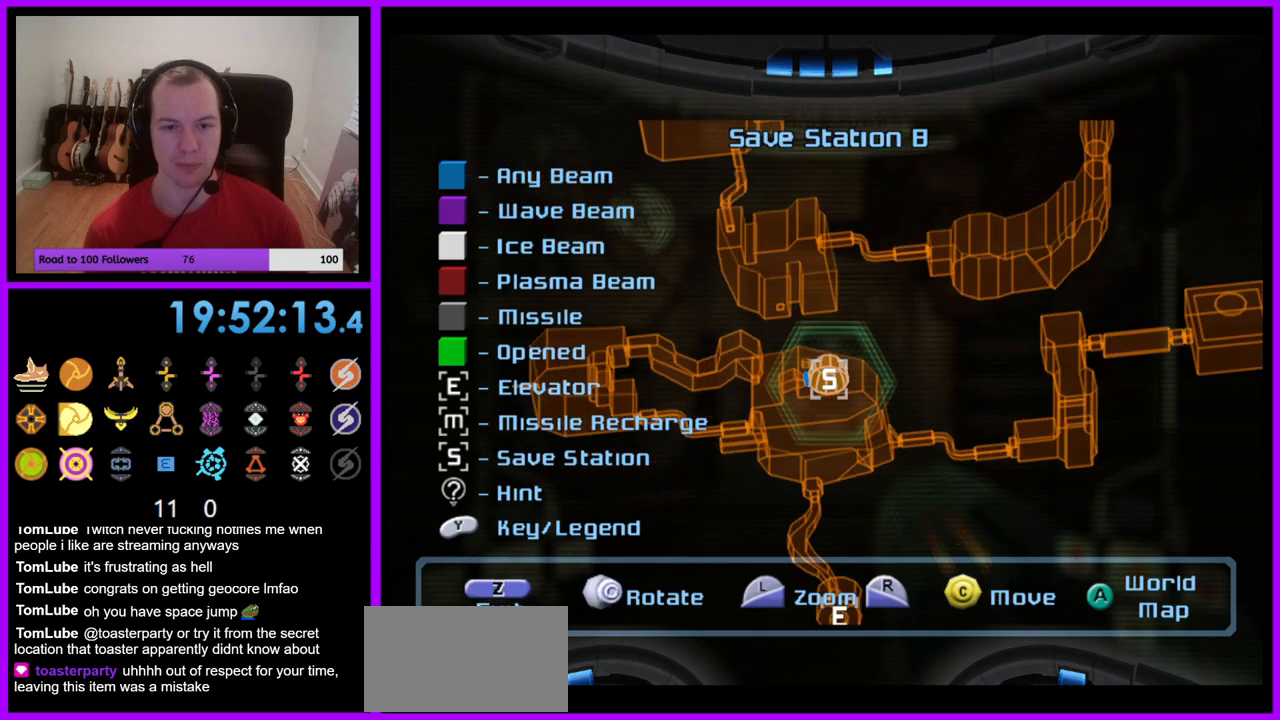
{"buttons": [], "left_stick": "left", "right_stick": "center", "events": [[183, "left_stick", "center"], [283, "left_stick", "left"]]}
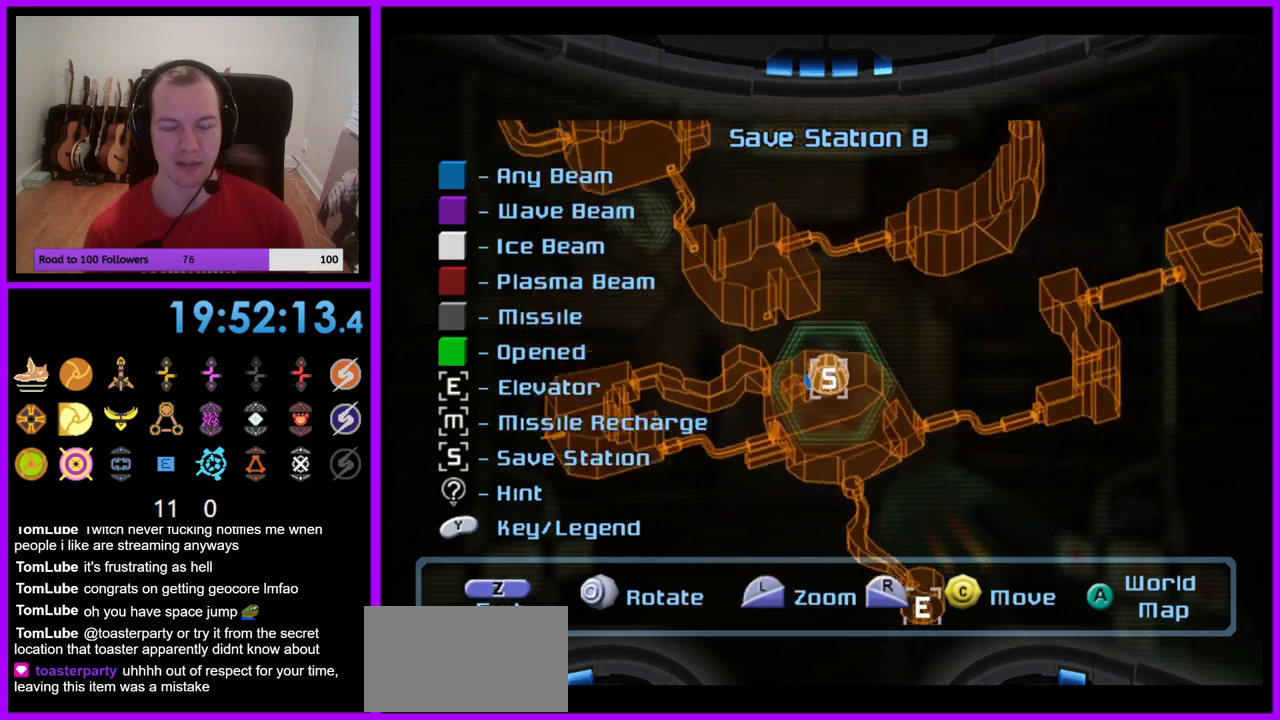
{"buttons": [], "left_stick": "center", "right_stick": "center", "events": [[233, "left_stick", "down-left"], [367, "left_stick", "down"], [500, "left_stick", "center"]]}
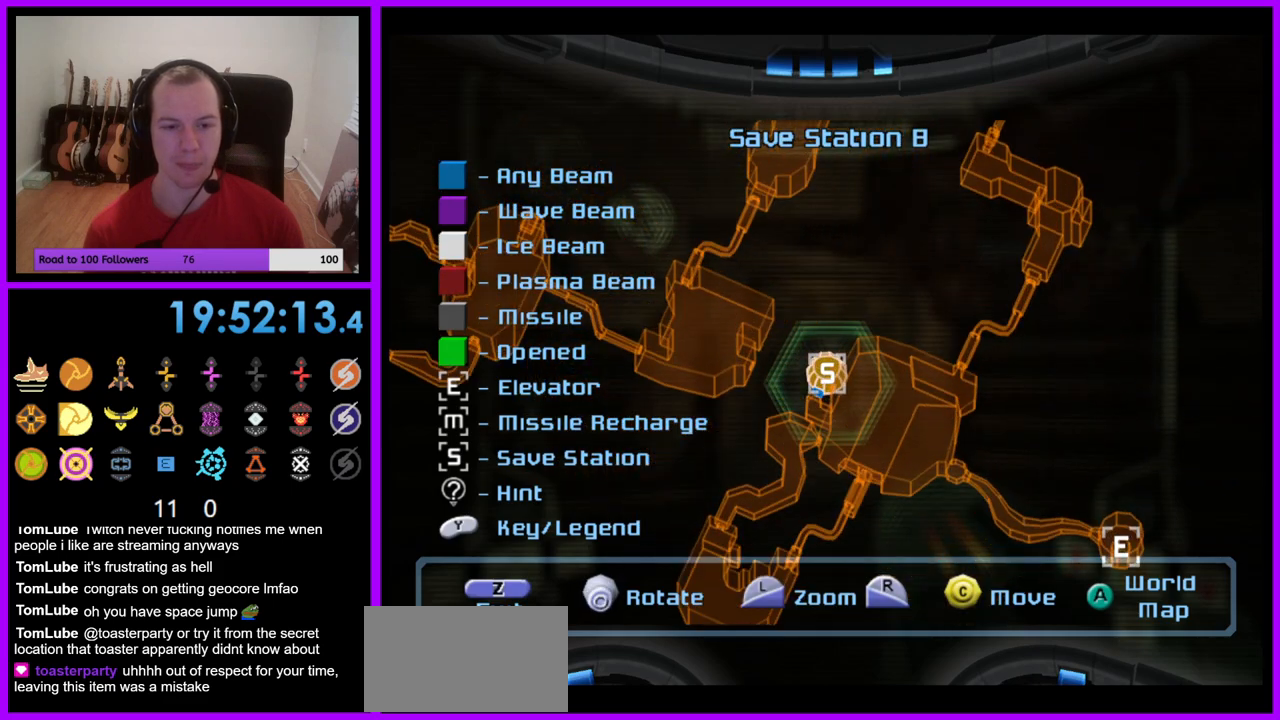
{"buttons": [], "left_stick": "center", "right_stick": "center", "events": [[183, "right_stick", "left"], [450, "right_stick", "center"]]}
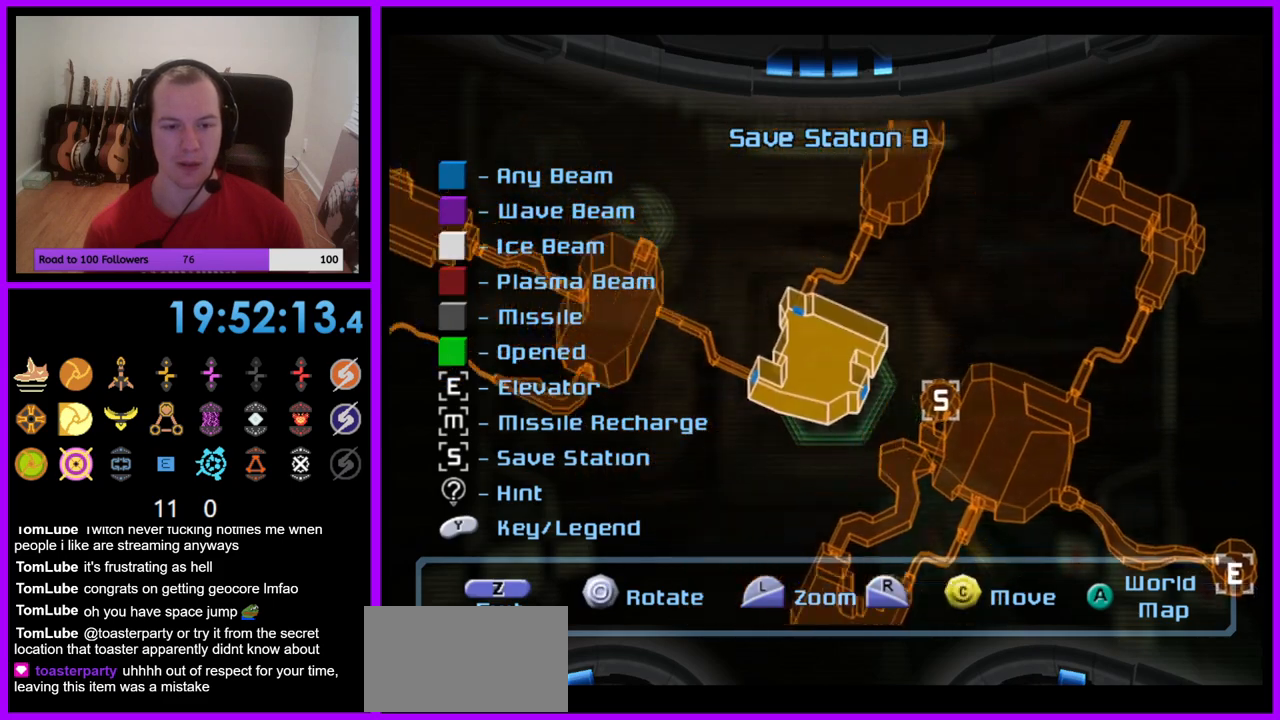
{"buttons": [], "left_stick": "center", "right_stick": "right", "events": [[217, "right_stick", "right"]]}
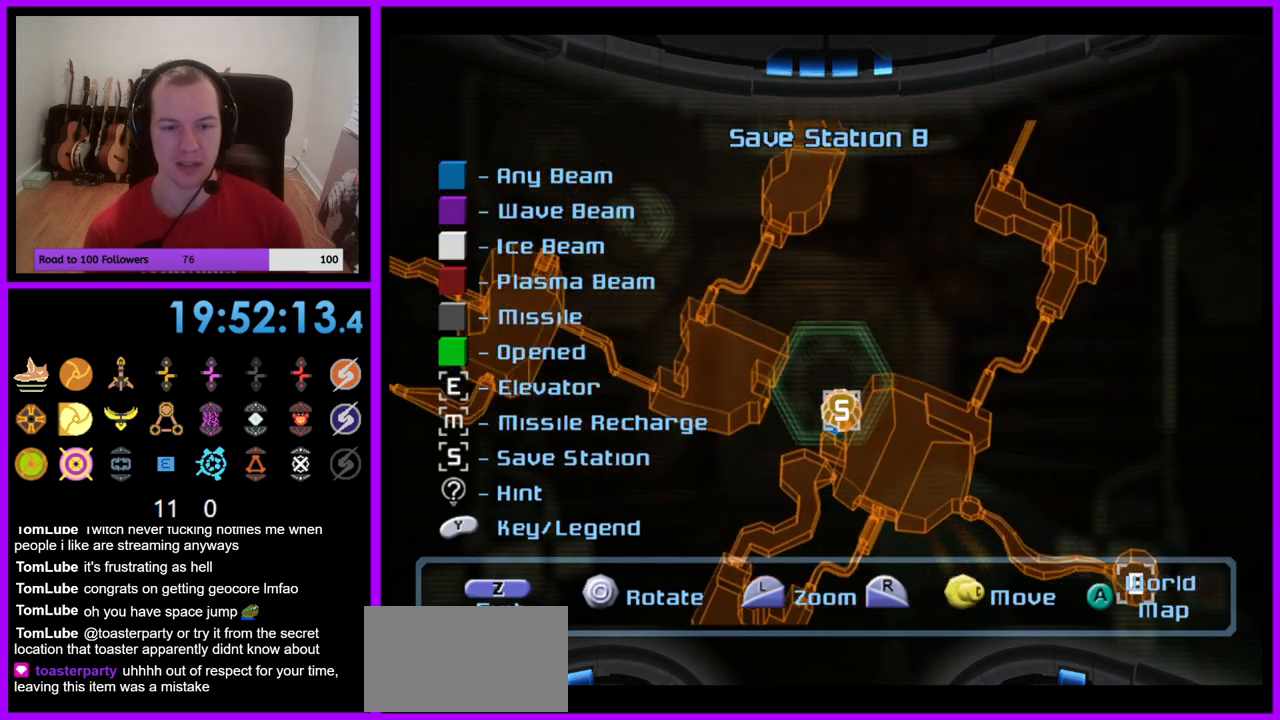
{"buttons": [], "left_stick": "up", "right_stick": "center", "events": [[67, "right_stick", "center"], [450, "left_stick", "up"]]}
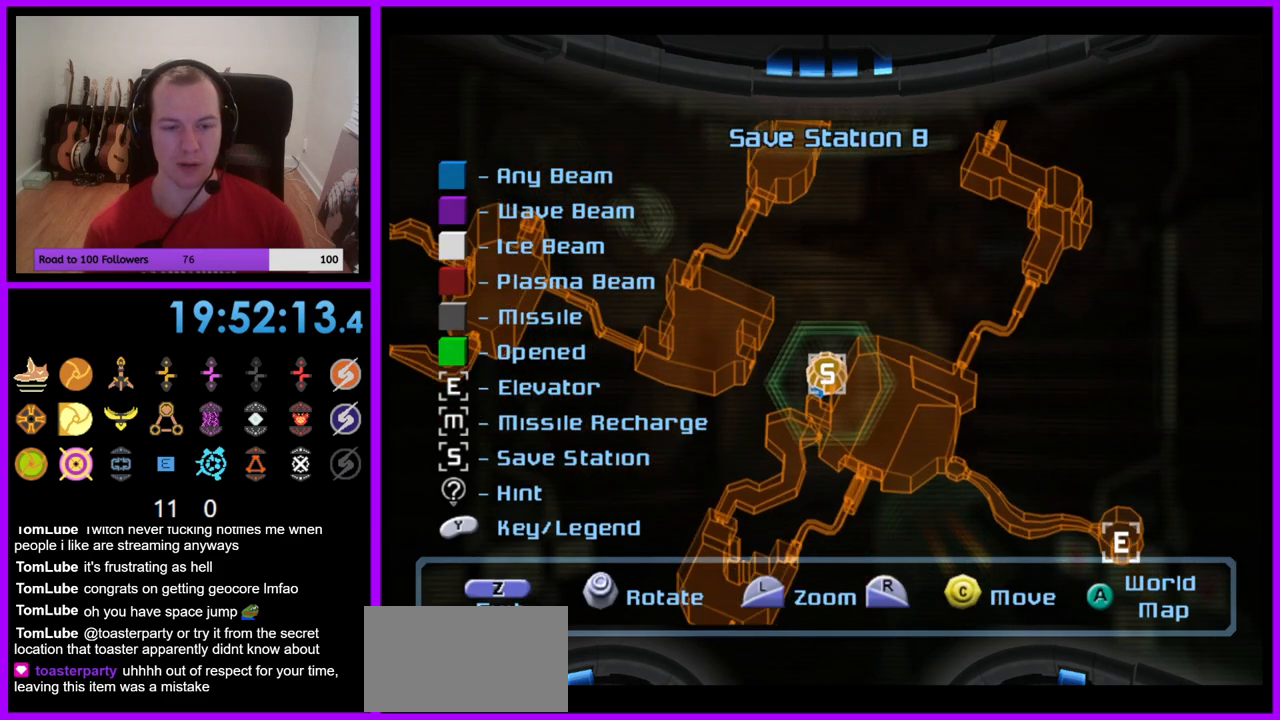
{"buttons": [], "left_stick": "center", "right_stick": "center", "events": [[67, "left_stick", "center"], [267, "left_stick", "right"], [417, "left_stick", "center"]]}
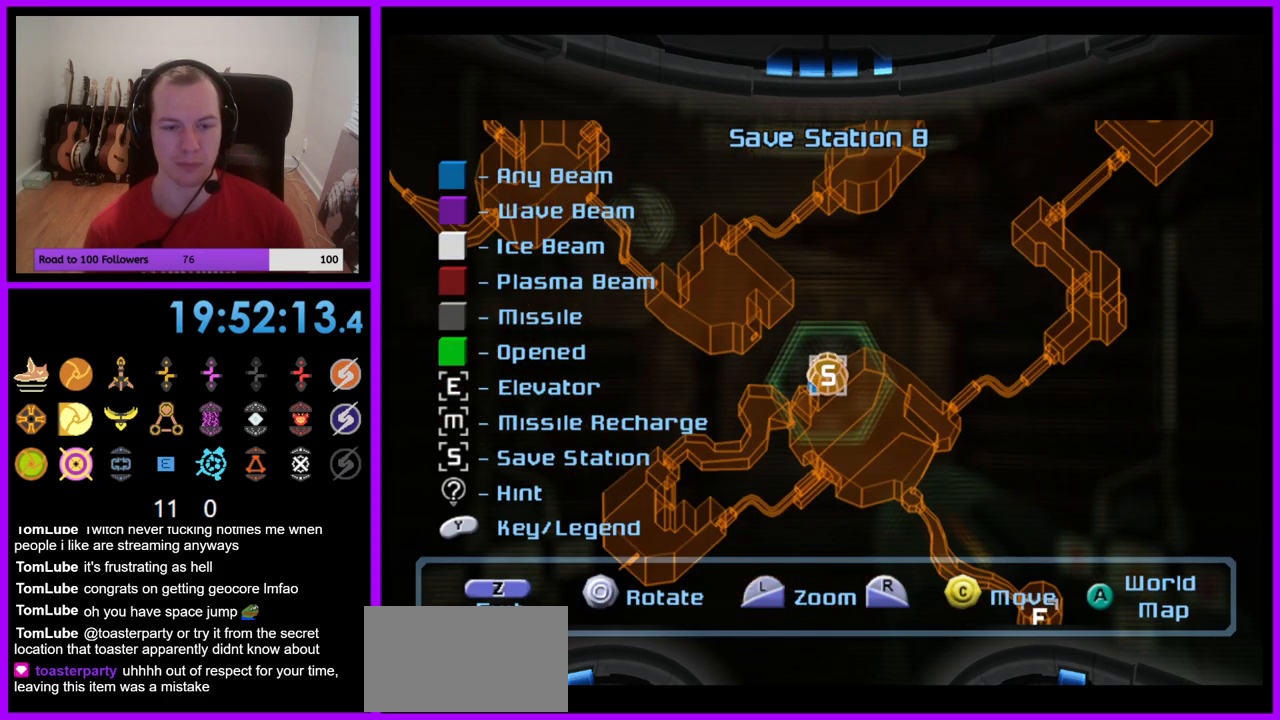
{"buttons": [], "left_stick": "center", "right_stick": "center", "events": [[50, "left_stick", "right"], [217, "left_stick", "center"]]}
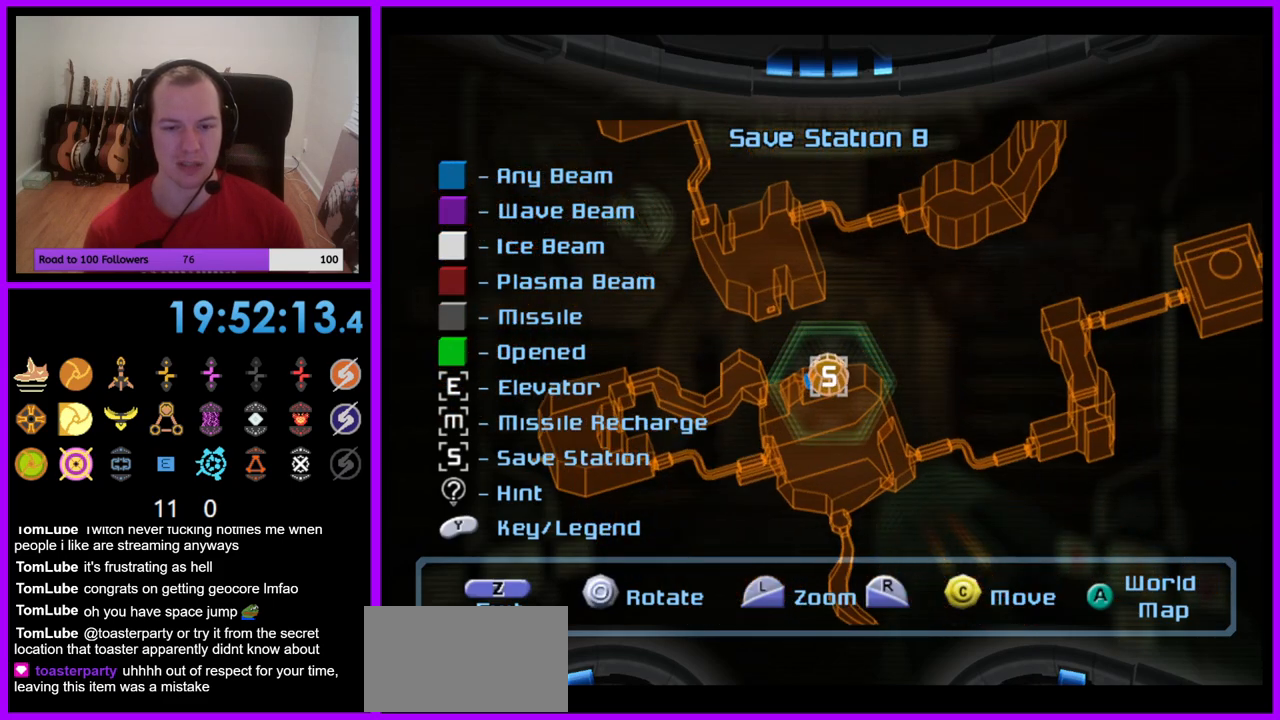
{"buttons": [], "left_stick": "center", "right_stick": "center", "events": [[50, "left_stick", "down"], [133, "left_stick", "center"], [233, "left_stick", "up"], [383, "left_stick", "center"]]}
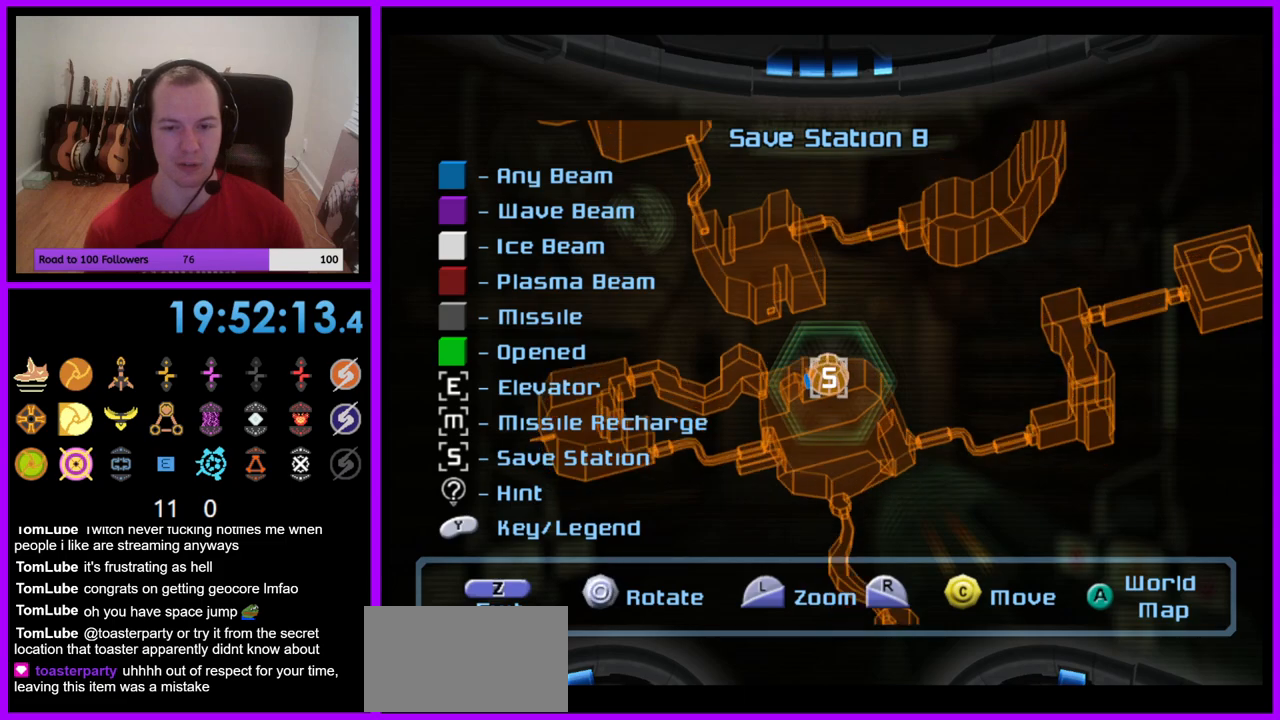
{"buttons": [], "left_stick": "center", "right_stick": "center", "events": [[17, "left_stick", "up"], [133, "left_stick", "center"], [233, "left_stick", "down-left"], [383, "left_stick", "center"]]}
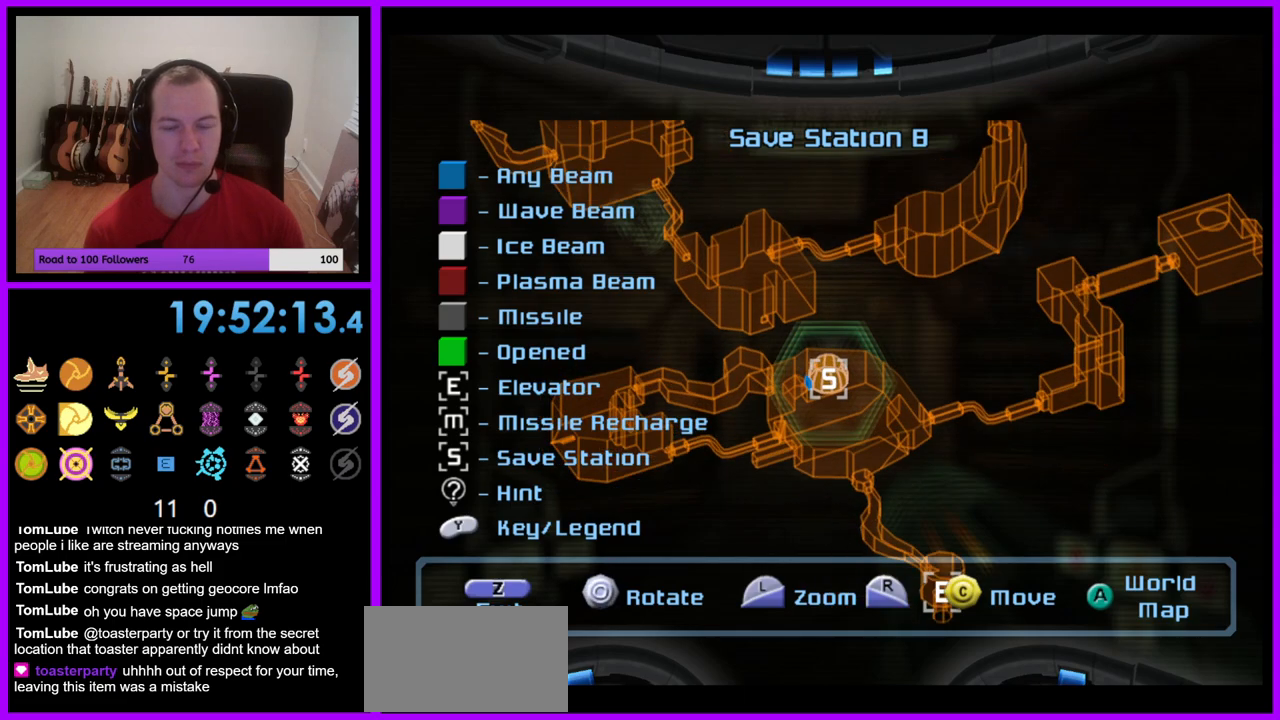
{"buttons": [], "left_stick": "center", "right_stick": "right", "events": [[200, "right_stick", "up-right"], [317, "right_stick", "right"]]}
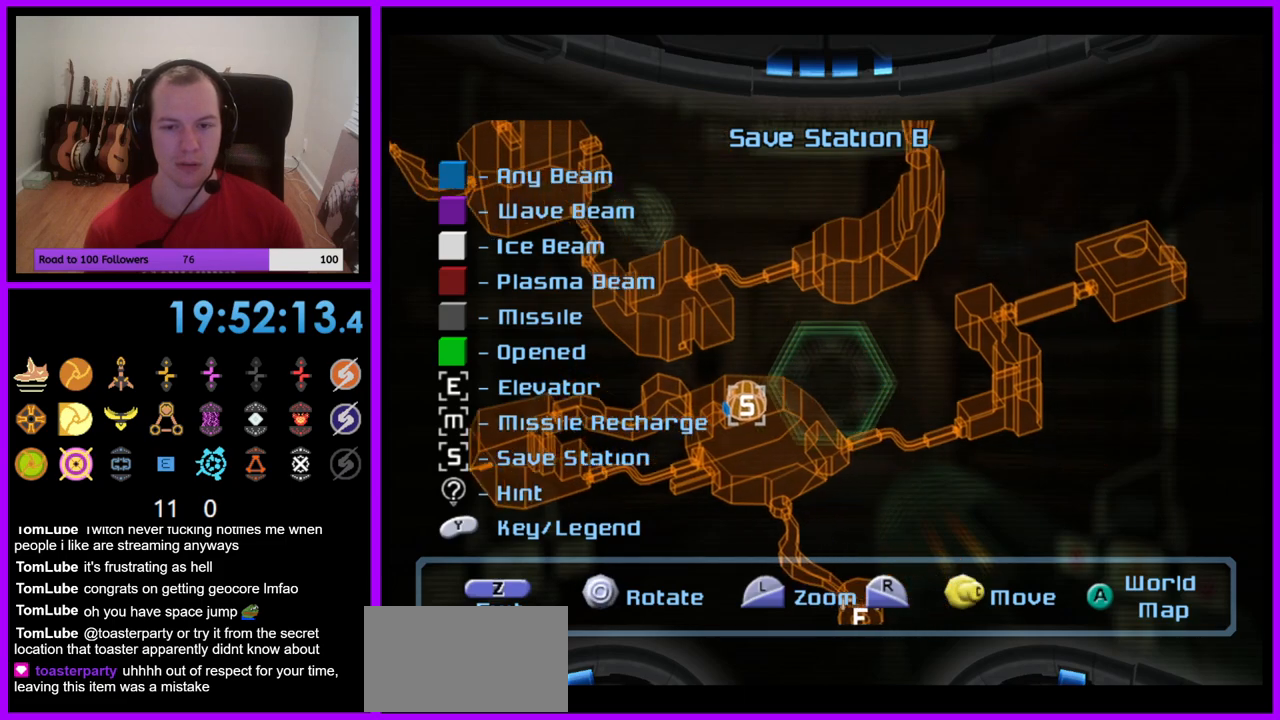
{"buttons": [], "left_stick": "center", "right_stick": "up-right", "events": [[483, "right_stick", "up-right"]]}
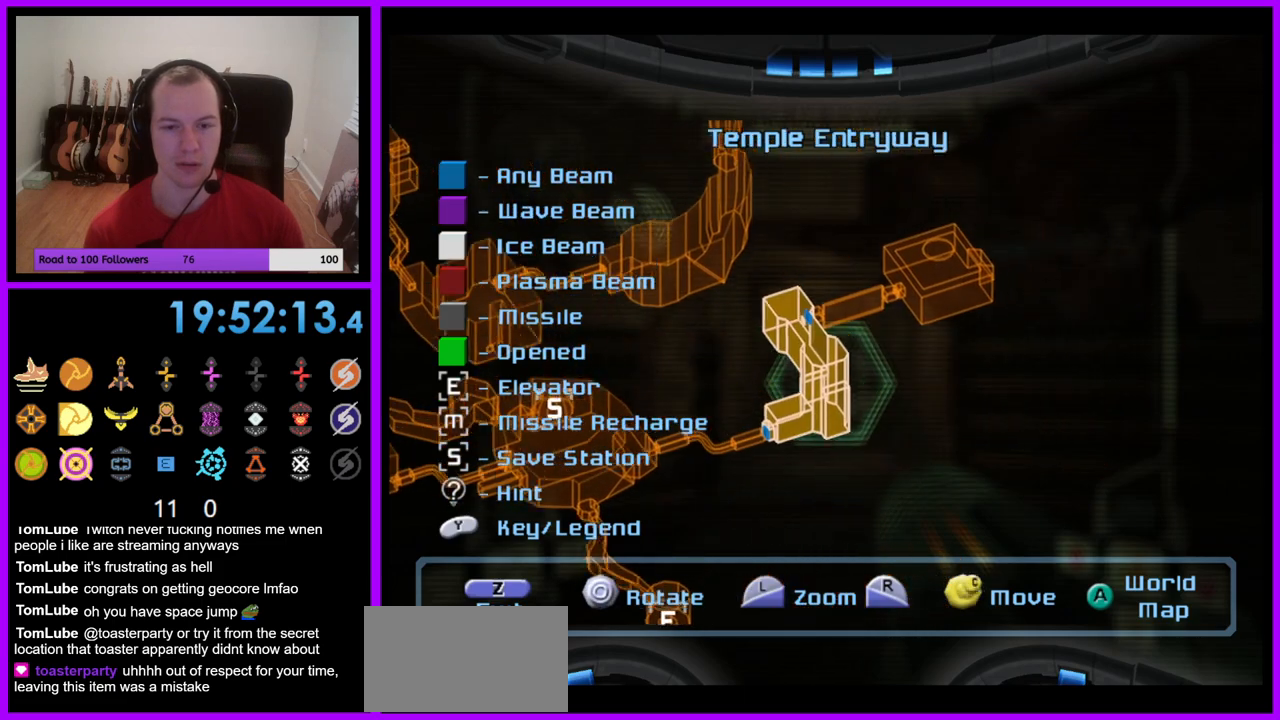
{"buttons": [], "left_stick": "center", "right_stick": "center", "events": [[17, "right_stick", "up"], [250, "right_stick", "center"]]}
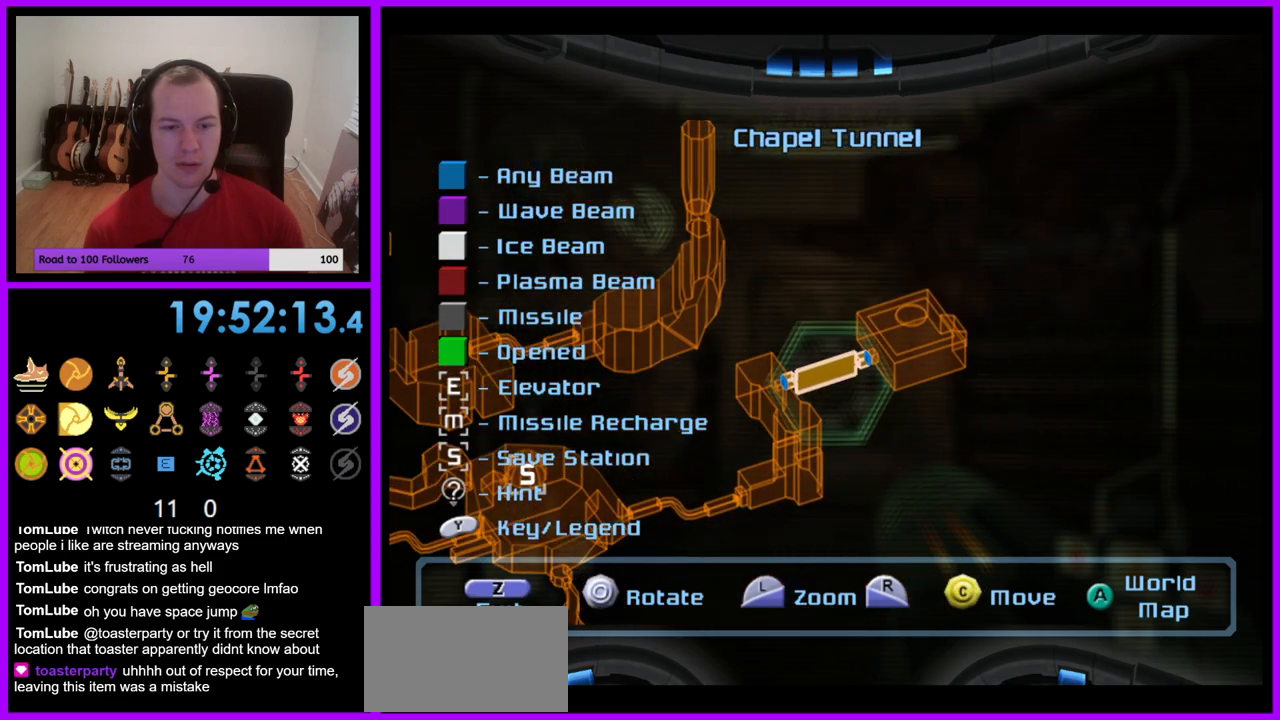
{"buttons": [], "left_stick": "center", "right_stick": "center", "events": [[133, "right_stick", "right"], [467, "right_stick", "center"]]}
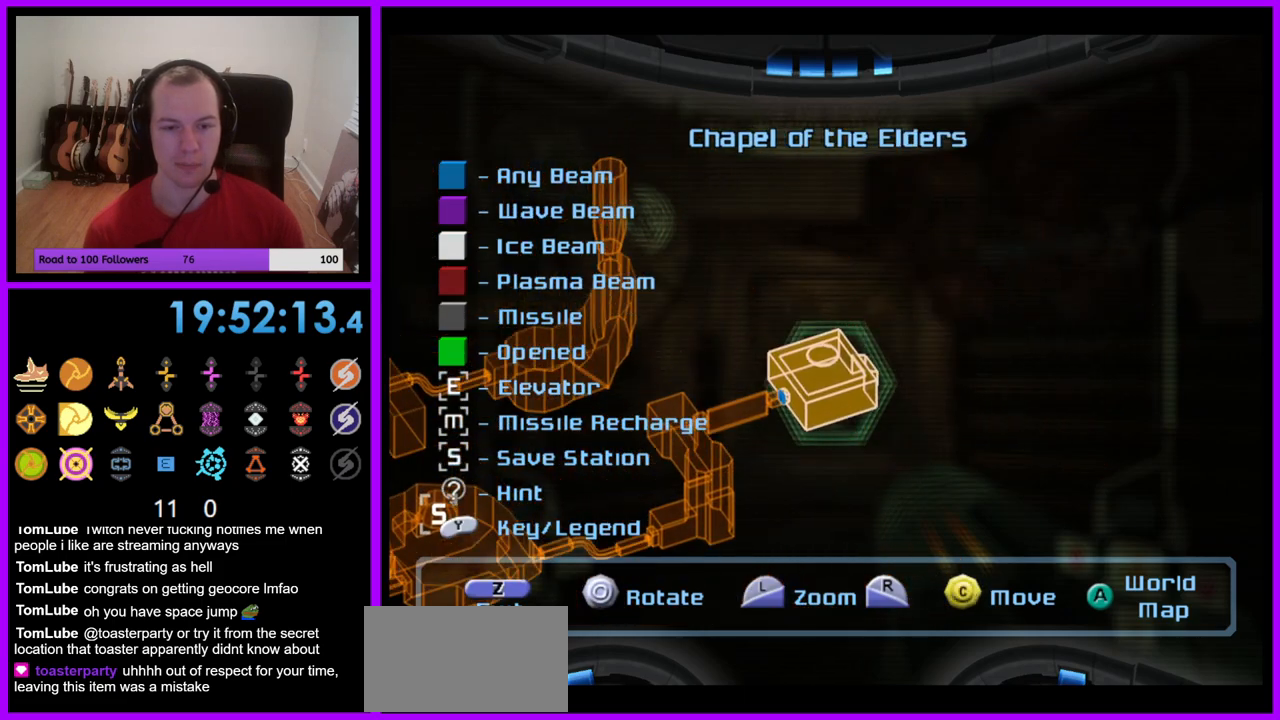
{"buttons": [], "left_stick": "center", "right_stick": "down-left", "events": [[167, "right_stick", "left"], [367, "right_stick", "down-left"]]}
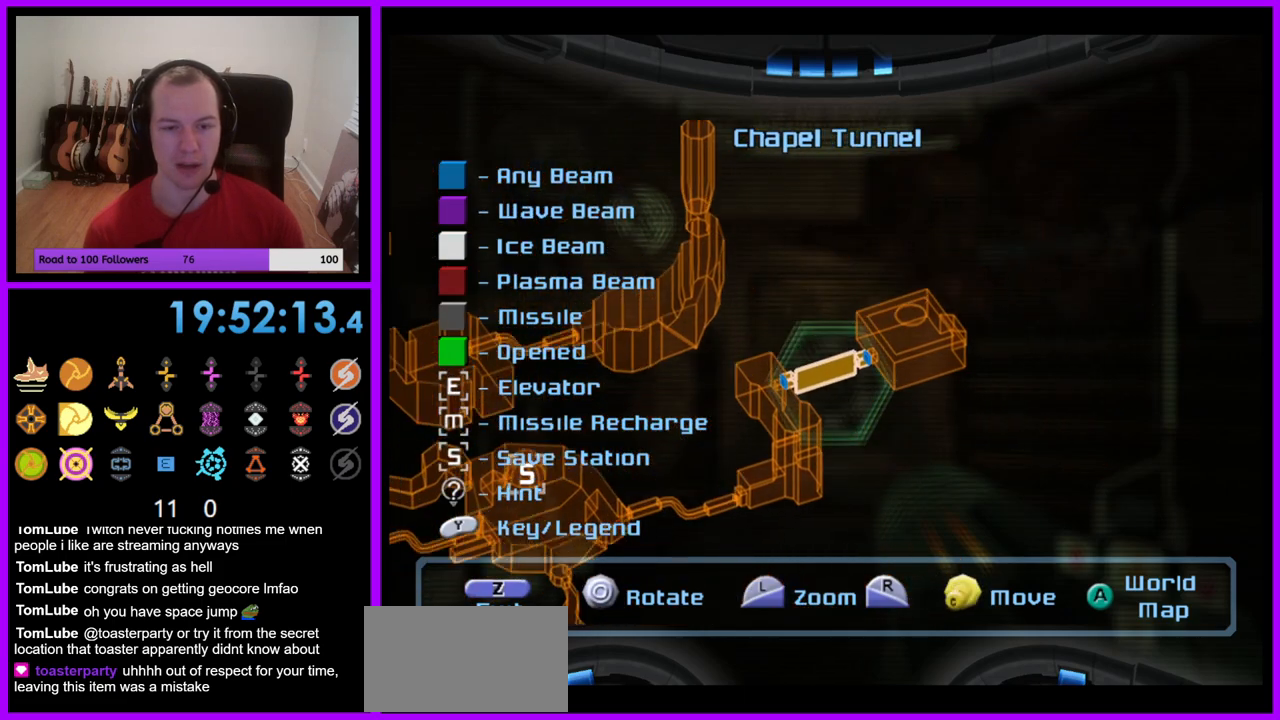
{"buttons": [], "left_stick": "center", "right_stick": "left", "events": [[367, "right_stick", "left"]]}
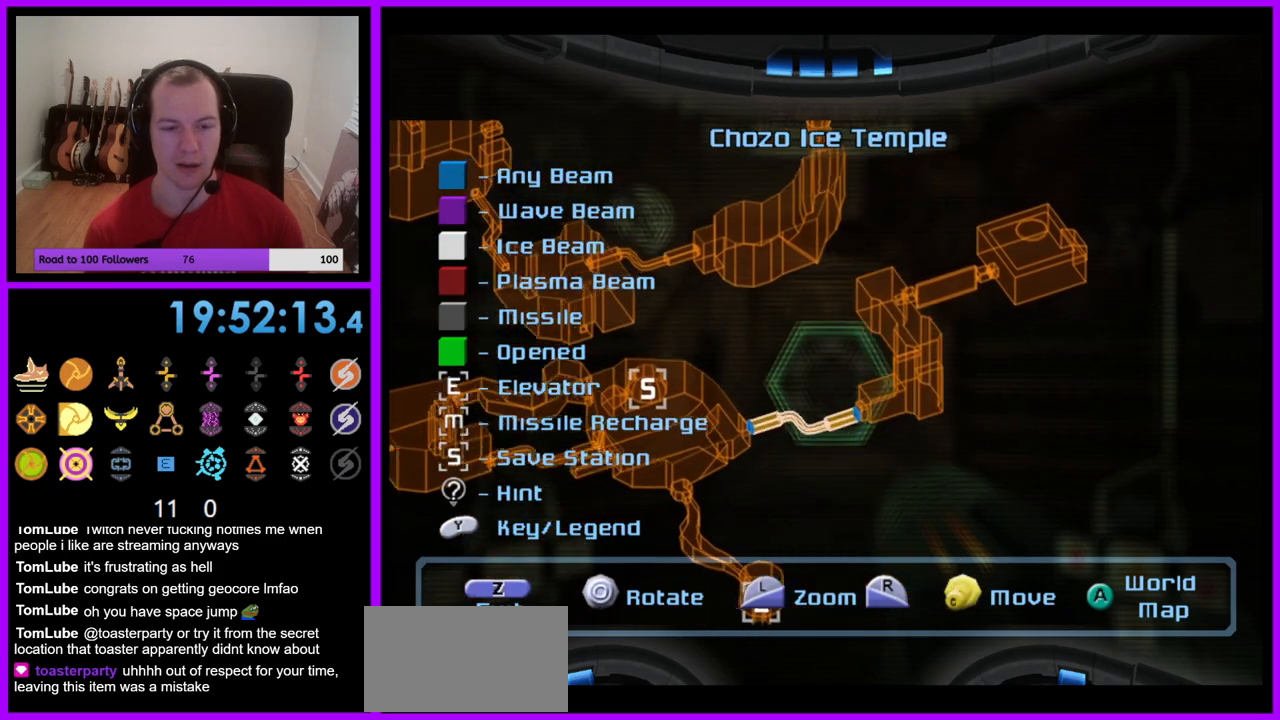
{"buttons": [], "left_stick": "center", "right_stick": "up-left", "events": [[117, "right_stick", "center"], [467, "right_stick", "up-left"]]}